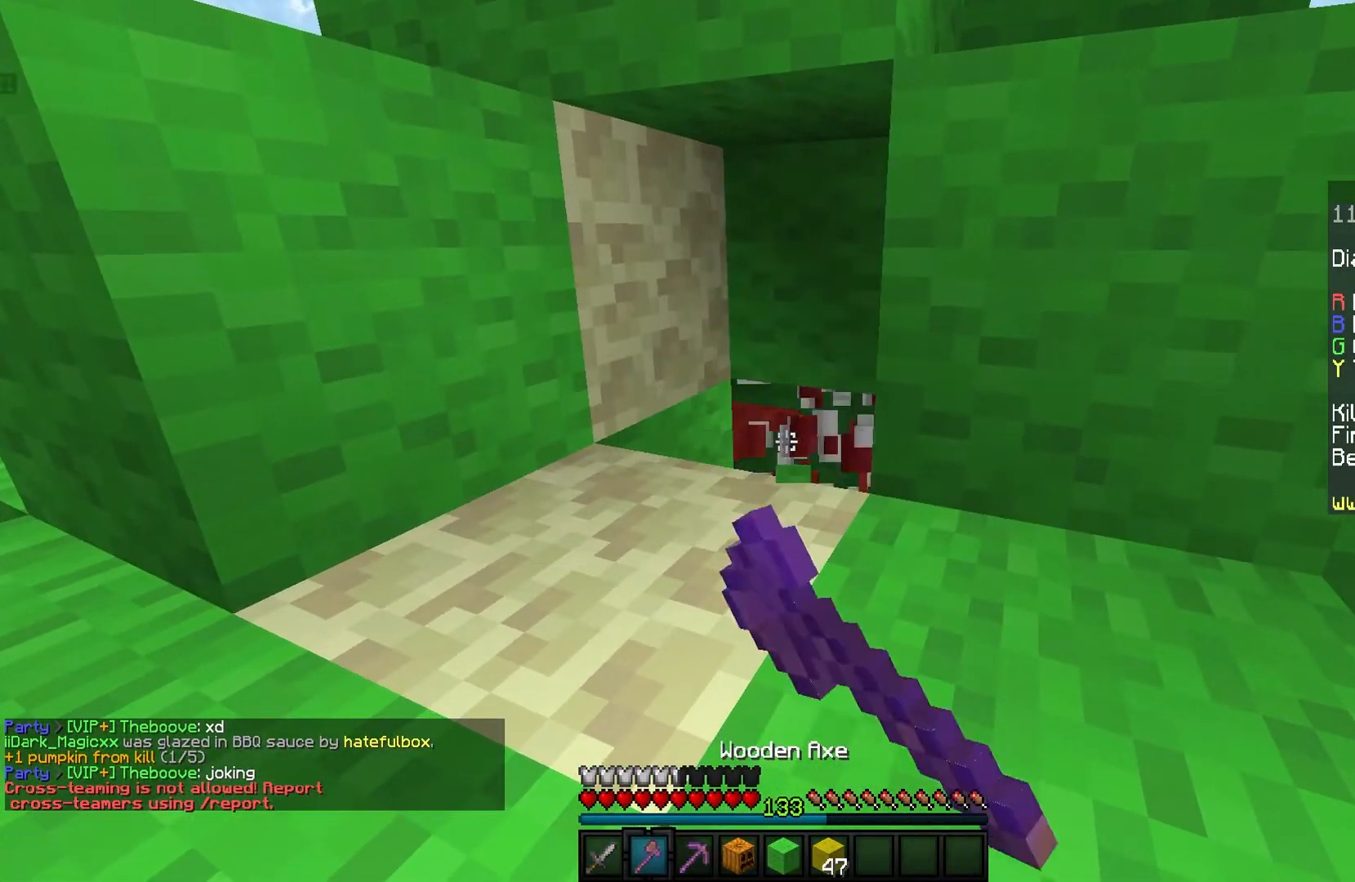
Gameplay with keyboard and mouse; each line is a JSON object with the keys and mouse buttons held at the frame after it. "events" lists presses ("down") and releases ("up") of "a", "d", "s", "space", "w", "mouse_left" and "mouse_right" between this image and that frame as [ms after this image, input, new state], when the widget could be followed in between. "mouse_left", "mouse_right" = the "left", "right" buttons of the "mouse" list. No other keys are recorded. Fast repeated clicks can show as one long hold. Mouse movement is not recorded.
{"keys": ["a"], "mouse": [], "events": [[333, "mouse_left", "up"], [433, "a", "down"]]}
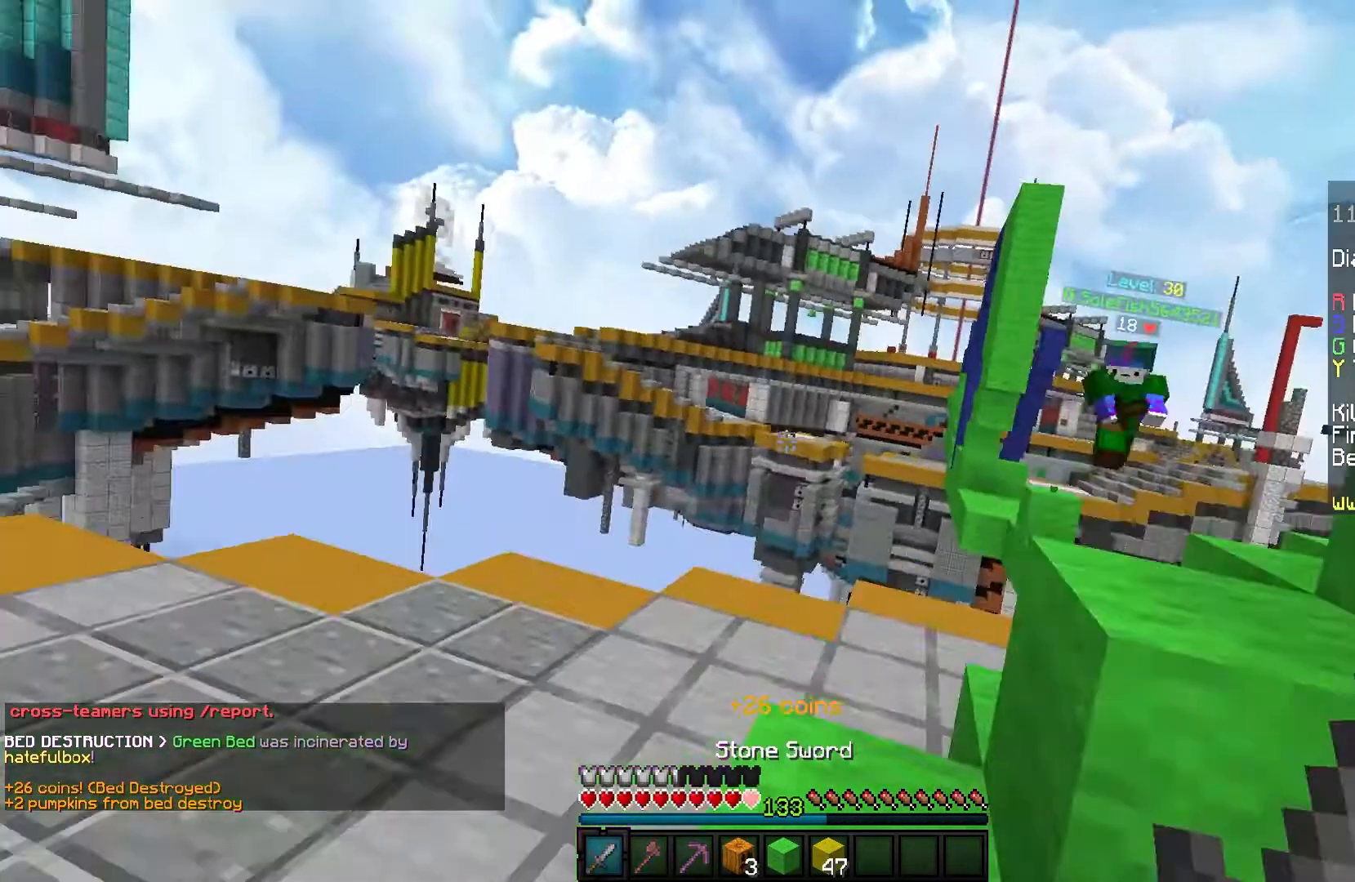
{"keys": ["w"], "mouse": ["left"], "events": [[100, "w", "down"], [334, "mouse_left", "down"], [400, "a", "up"]]}
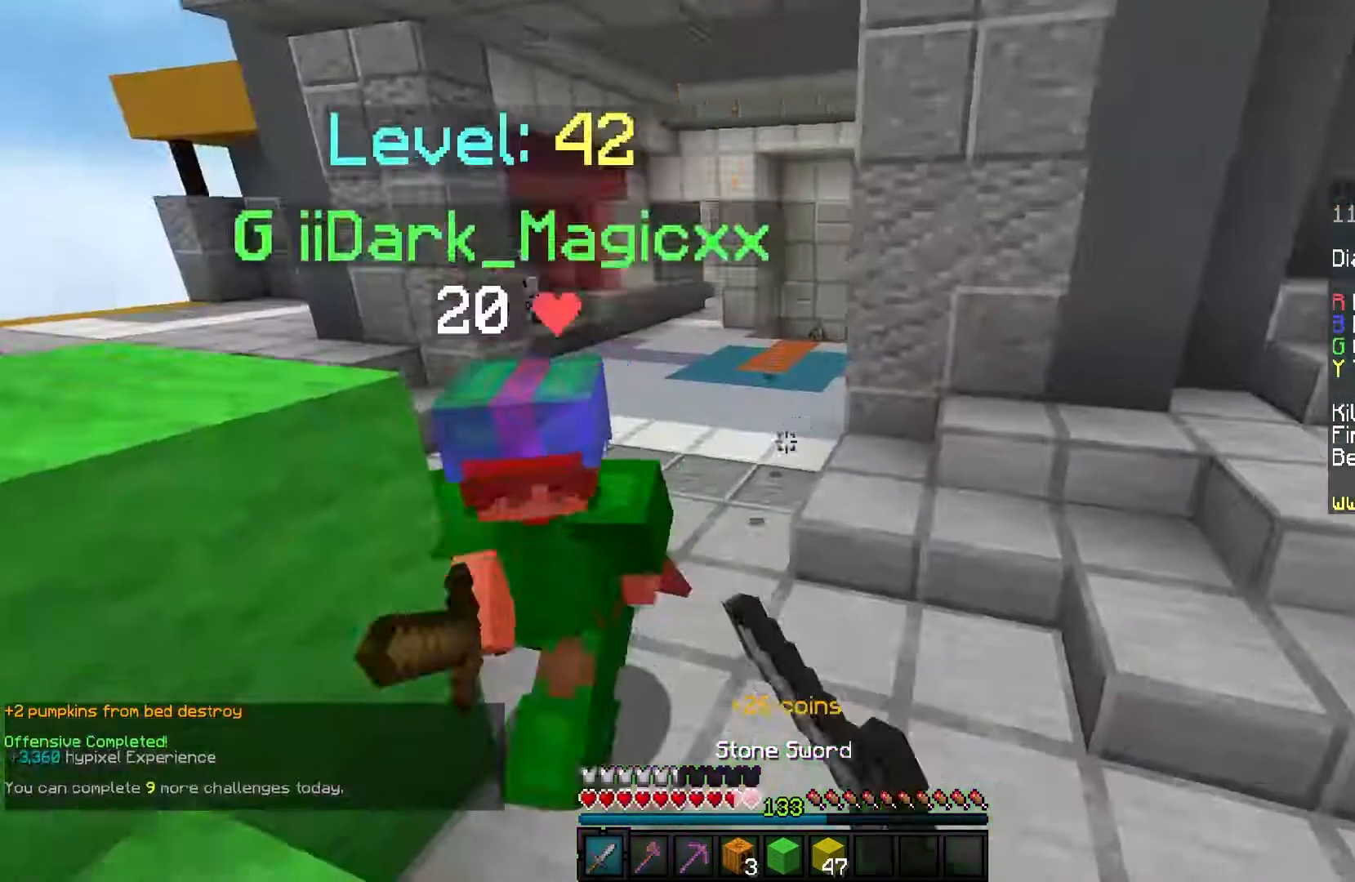
{"keys": ["w"], "mouse": ["left"], "events": []}
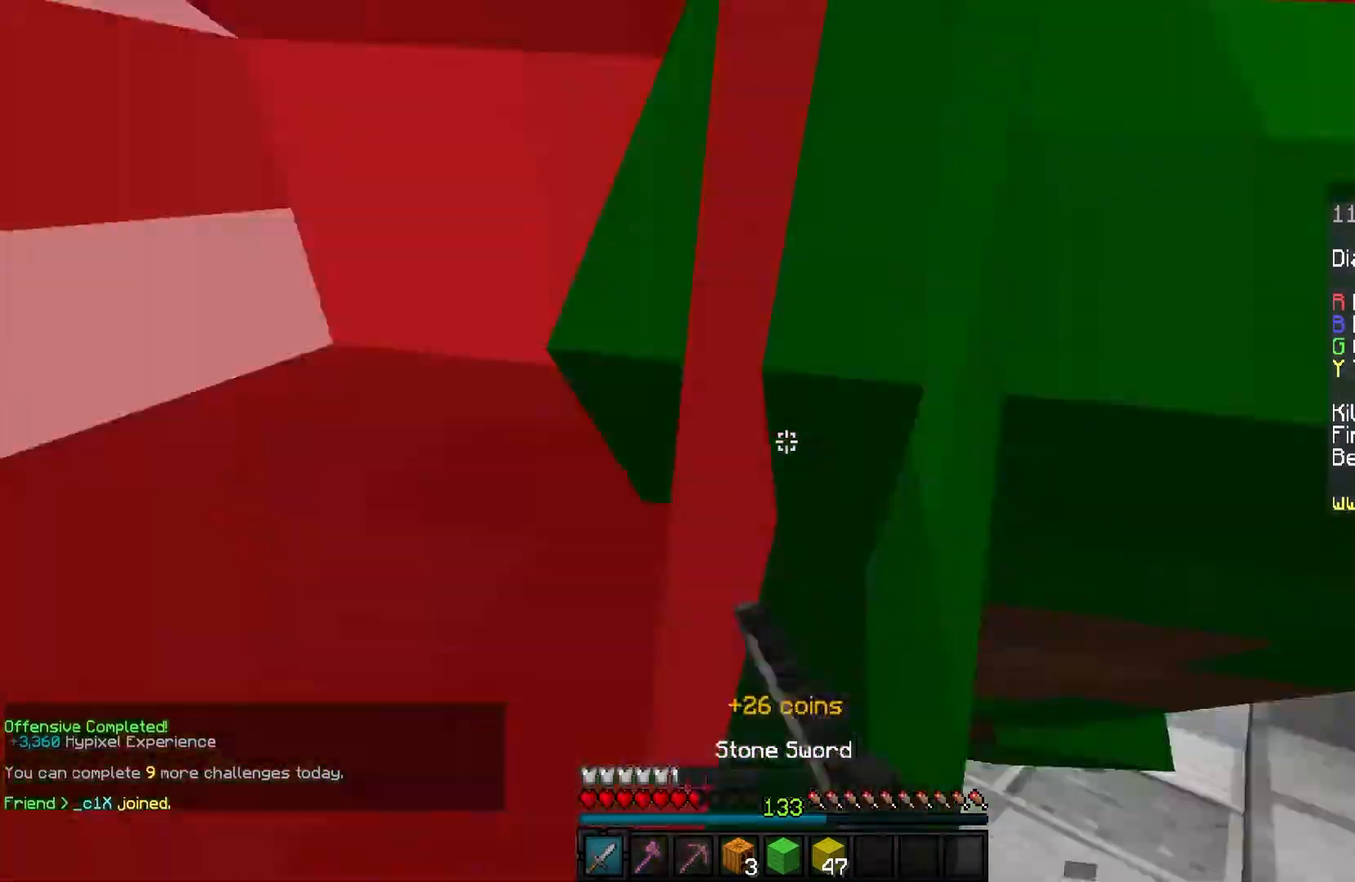
{"keys": ["w"], "mouse": ["left"], "events": [[33, "w", "up"], [400, "w", "down"]]}
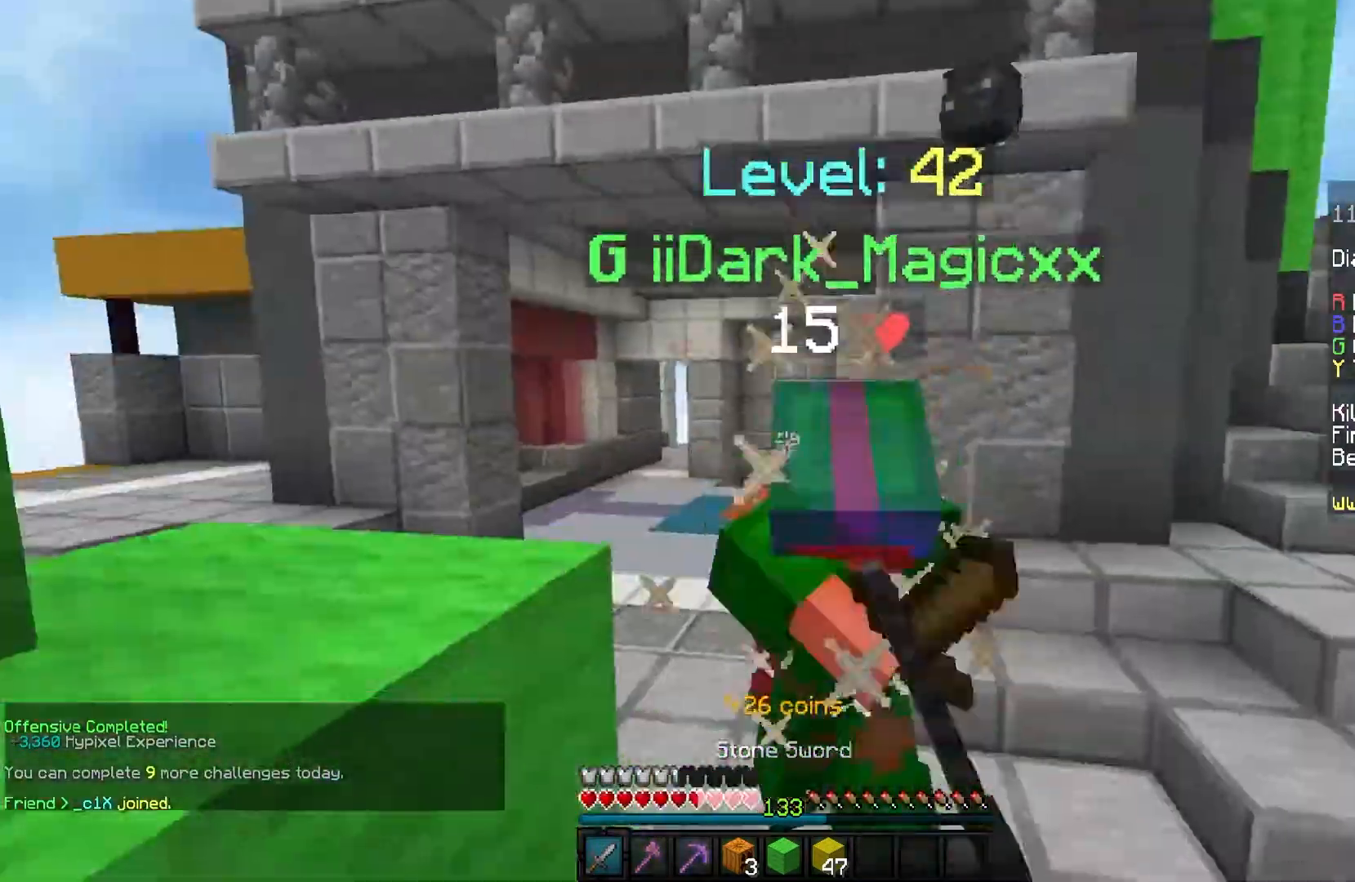
{"keys": ["w"], "mouse": ["left"], "events": []}
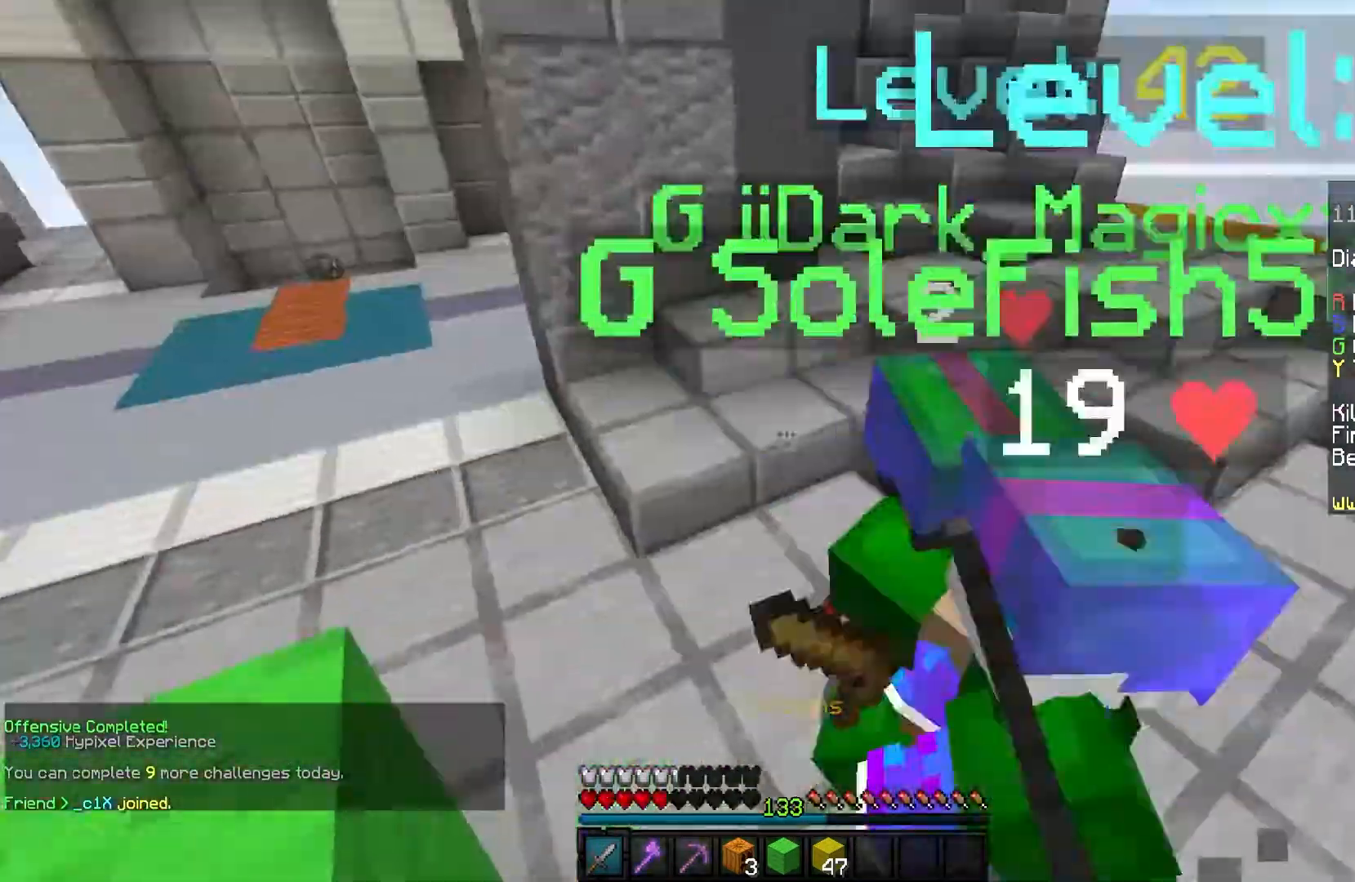
{"keys": [], "mouse": ["left"], "events": [[300, "w", "up"]]}
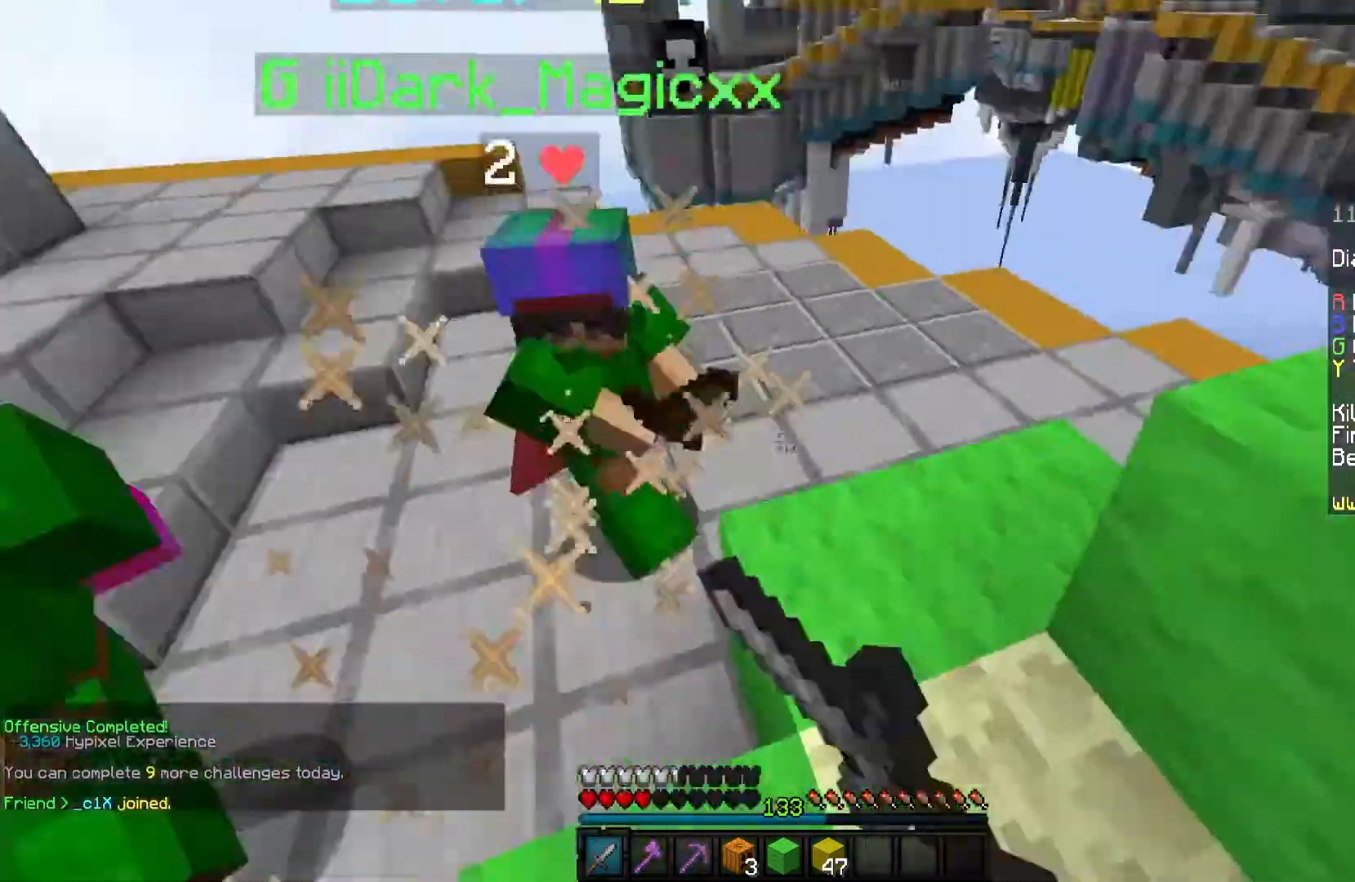
{"keys": ["w"], "mouse": ["left"], "events": [[33, "w", "down"]]}
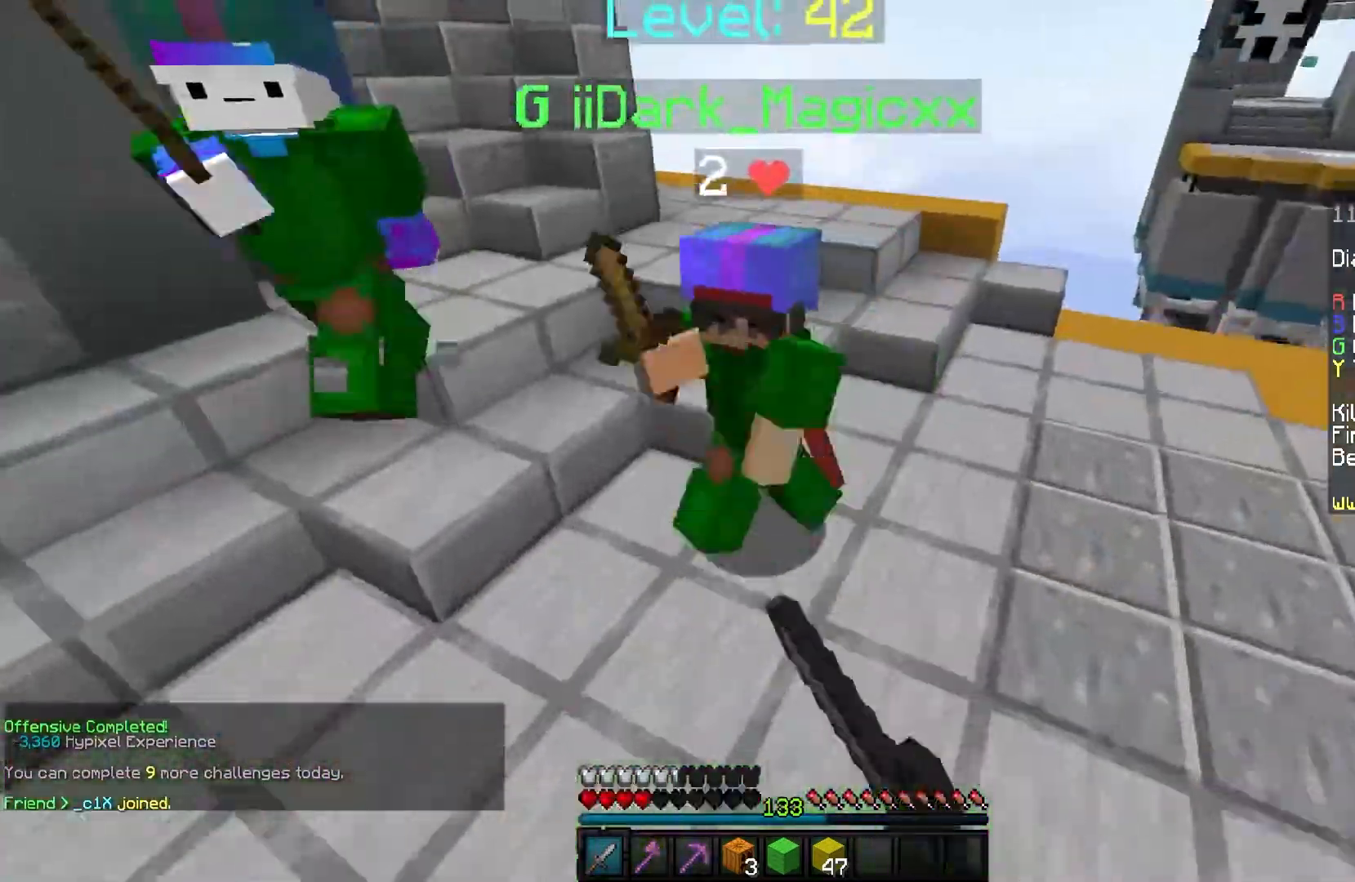
{"keys": ["a", "w"], "mouse": ["left"], "events": [[267, "a", "down"]]}
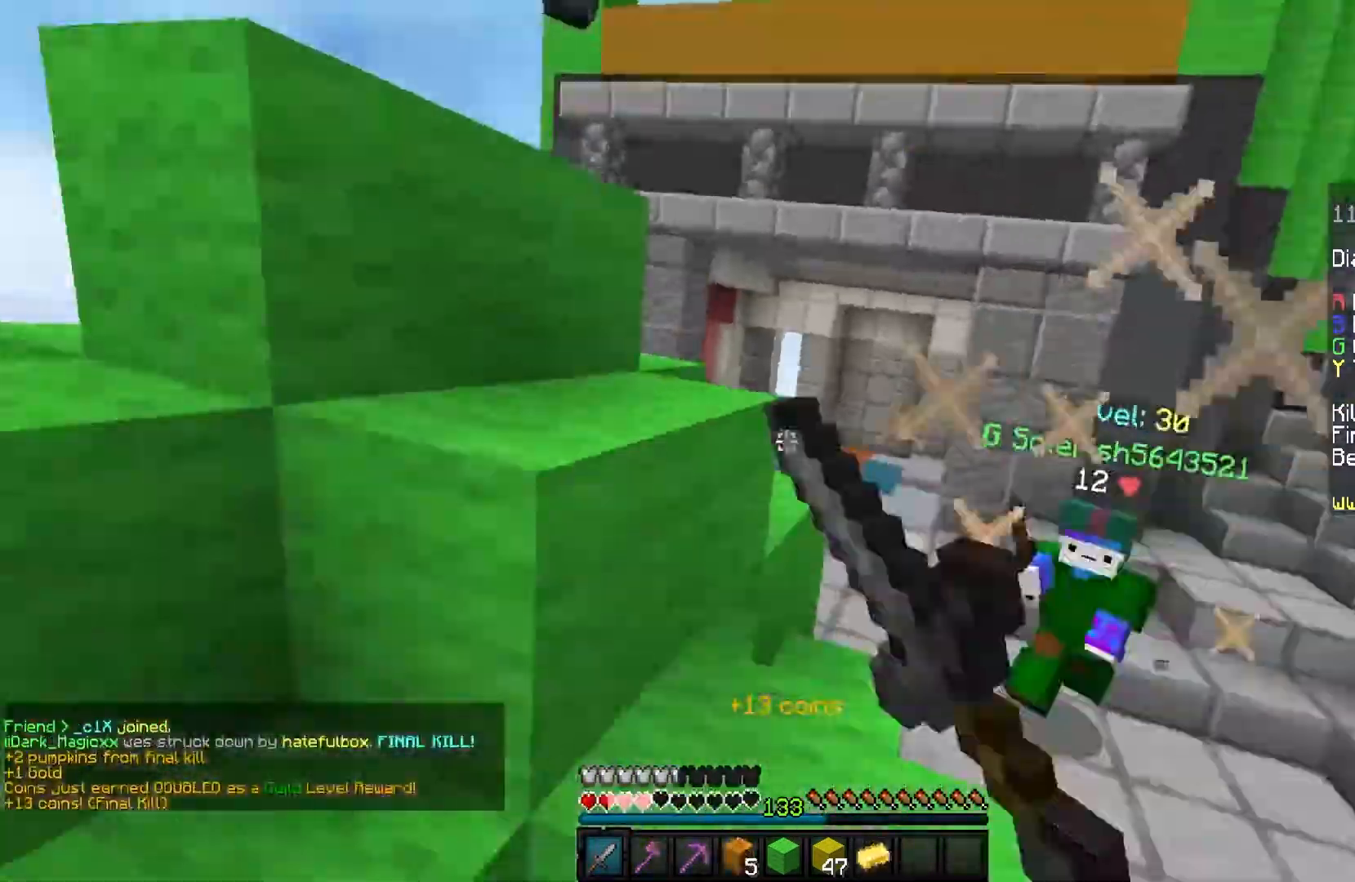
{"keys": ["space", "w"], "mouse": [], "events": [[100, "a", "up"], [133, "mouse_left", "up"], [500, "space", "down"]]}
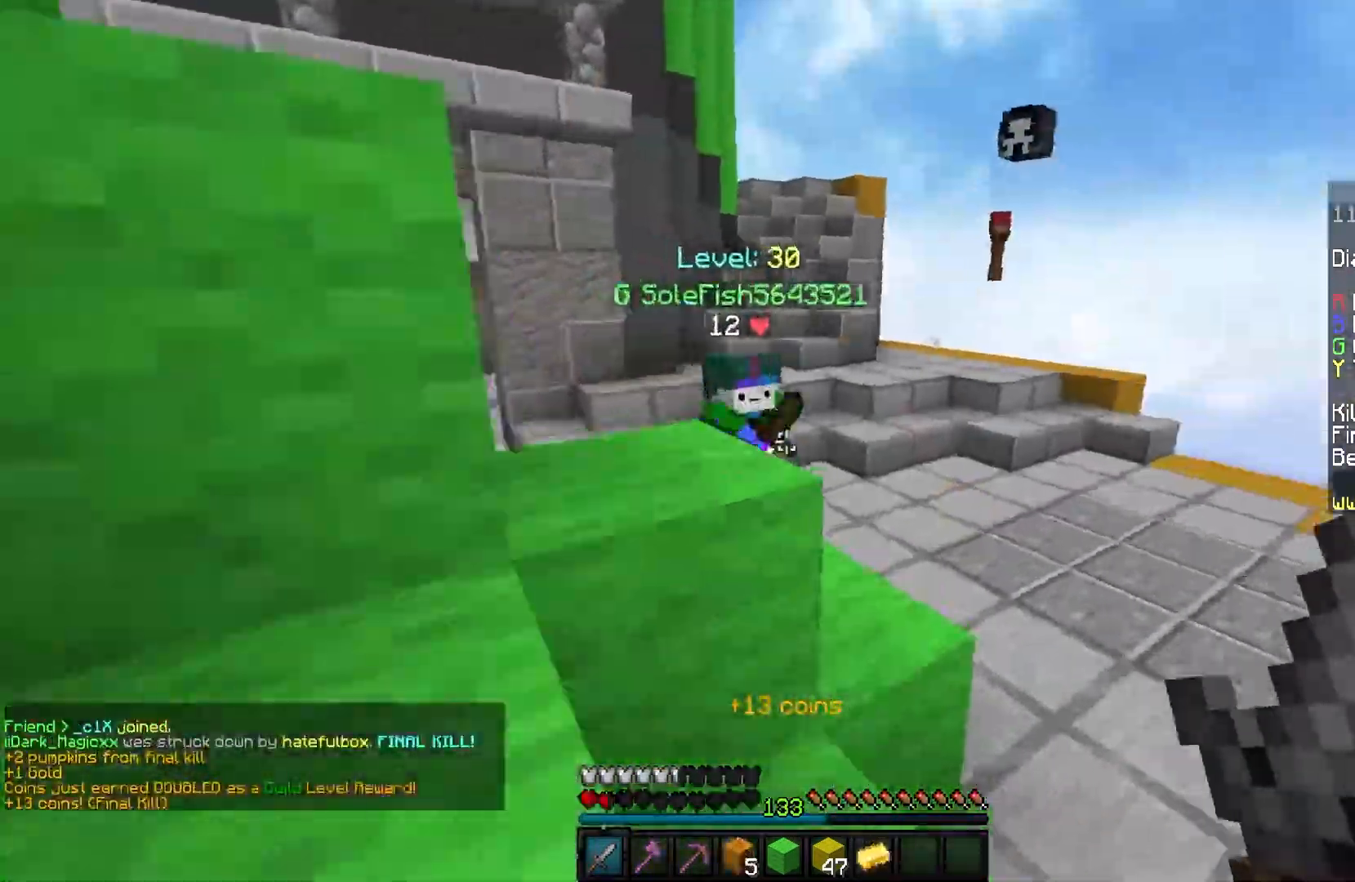
{"keys": ["w"], "mouse": ["left"], "events": [[200, "space", "up"], [400, "mouse_left", "down"]]}
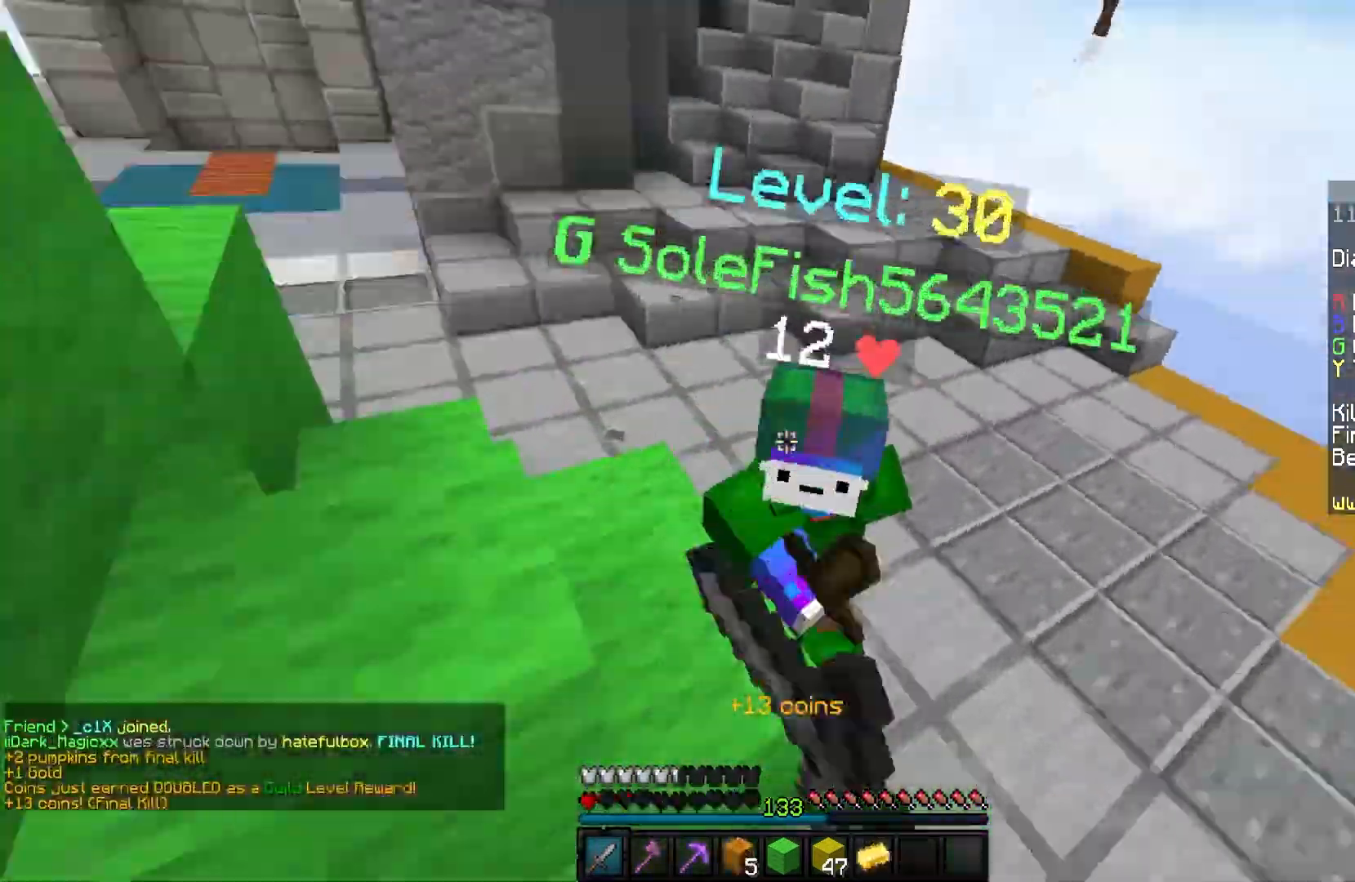
{"keys": ["w"], "mouse": ["left"], "events": []}
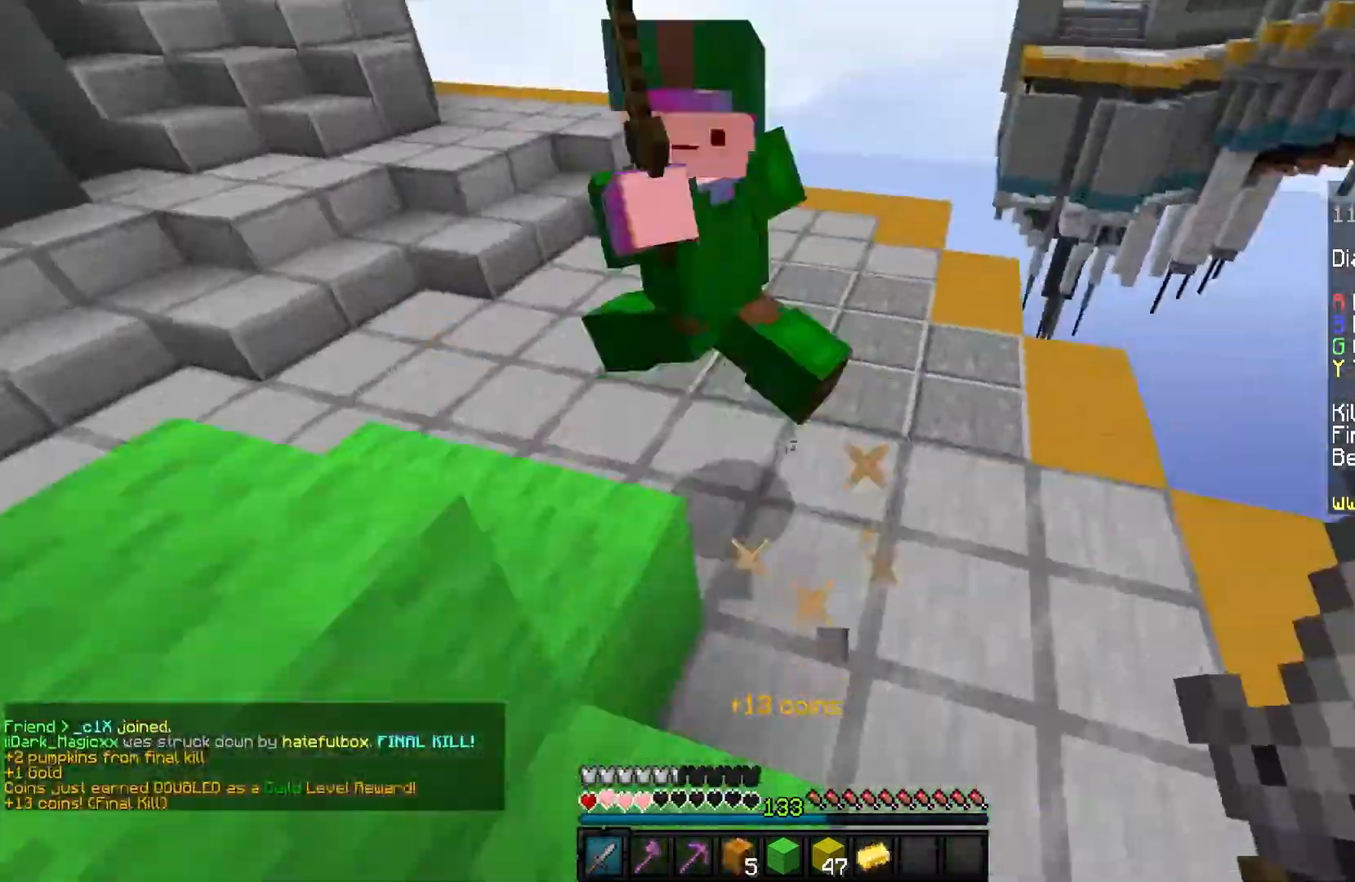
{"keys": ["w"], "mouse": ["left"], "events": []}
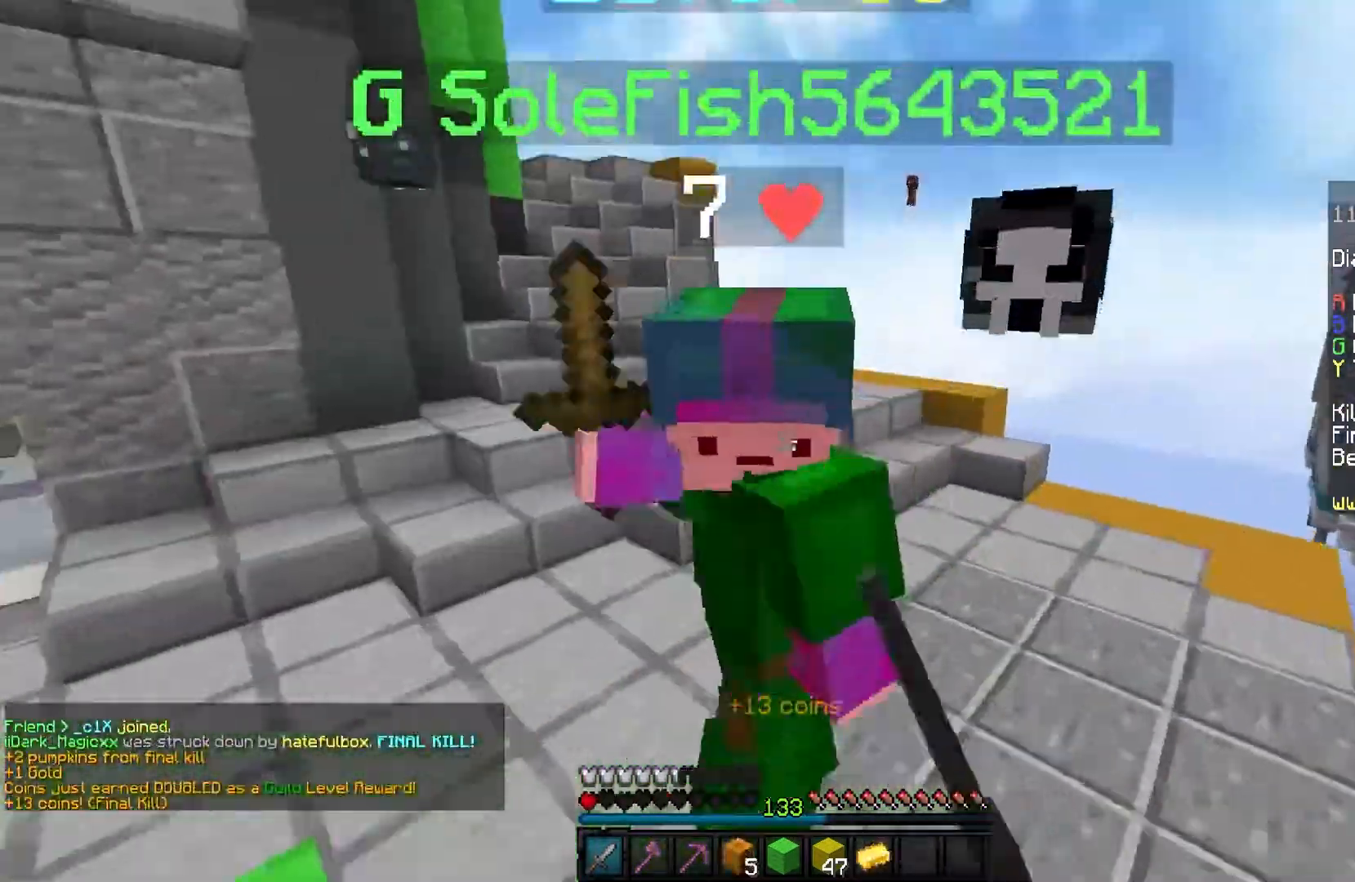
{"keys": ["w"], "mouse": [], "events": [[500, "mouse_left", "up"]]}
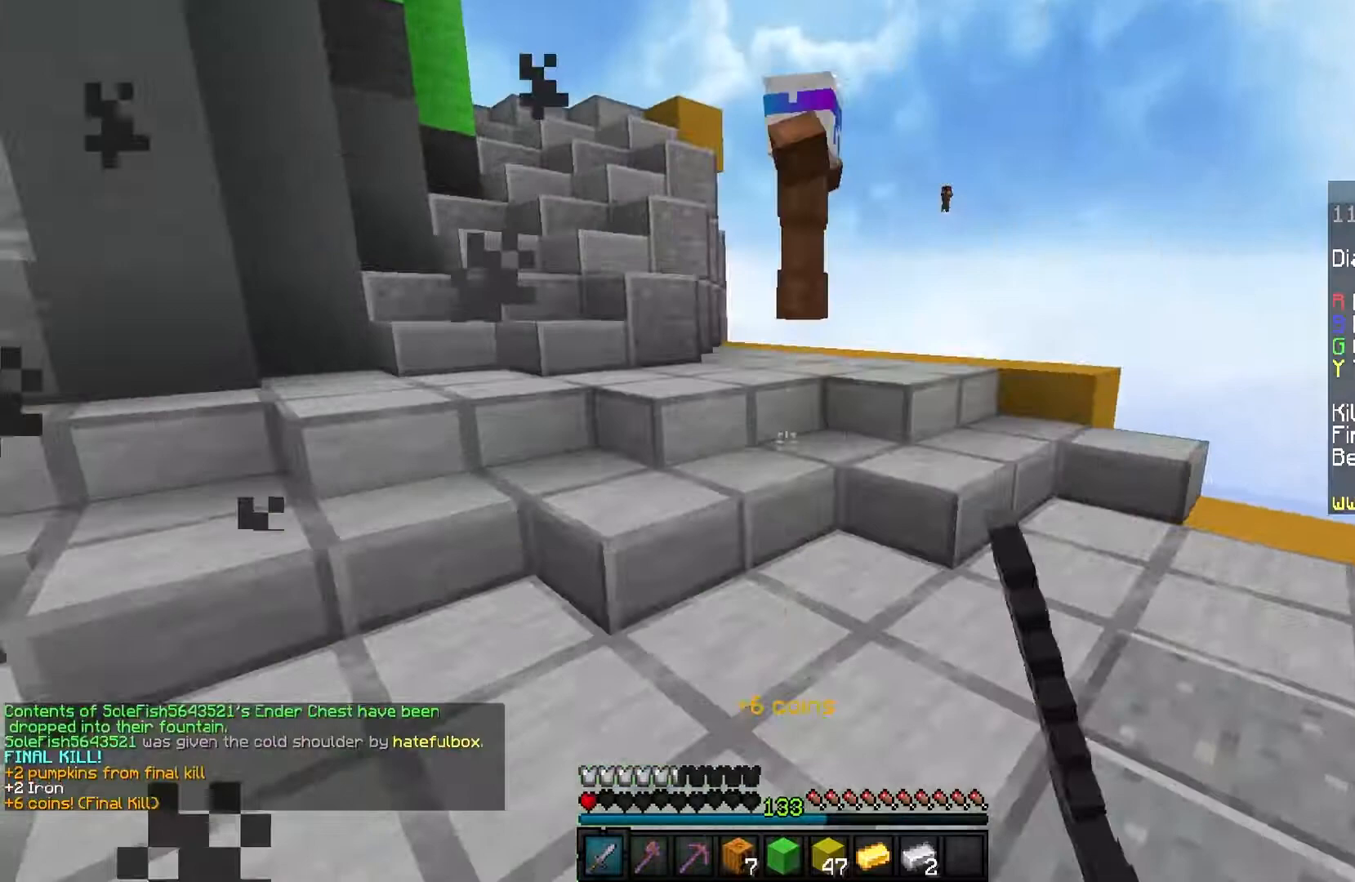
{"keys": ["d", "w"], "mouse": [], "events": [[300, "d", "down"]]}
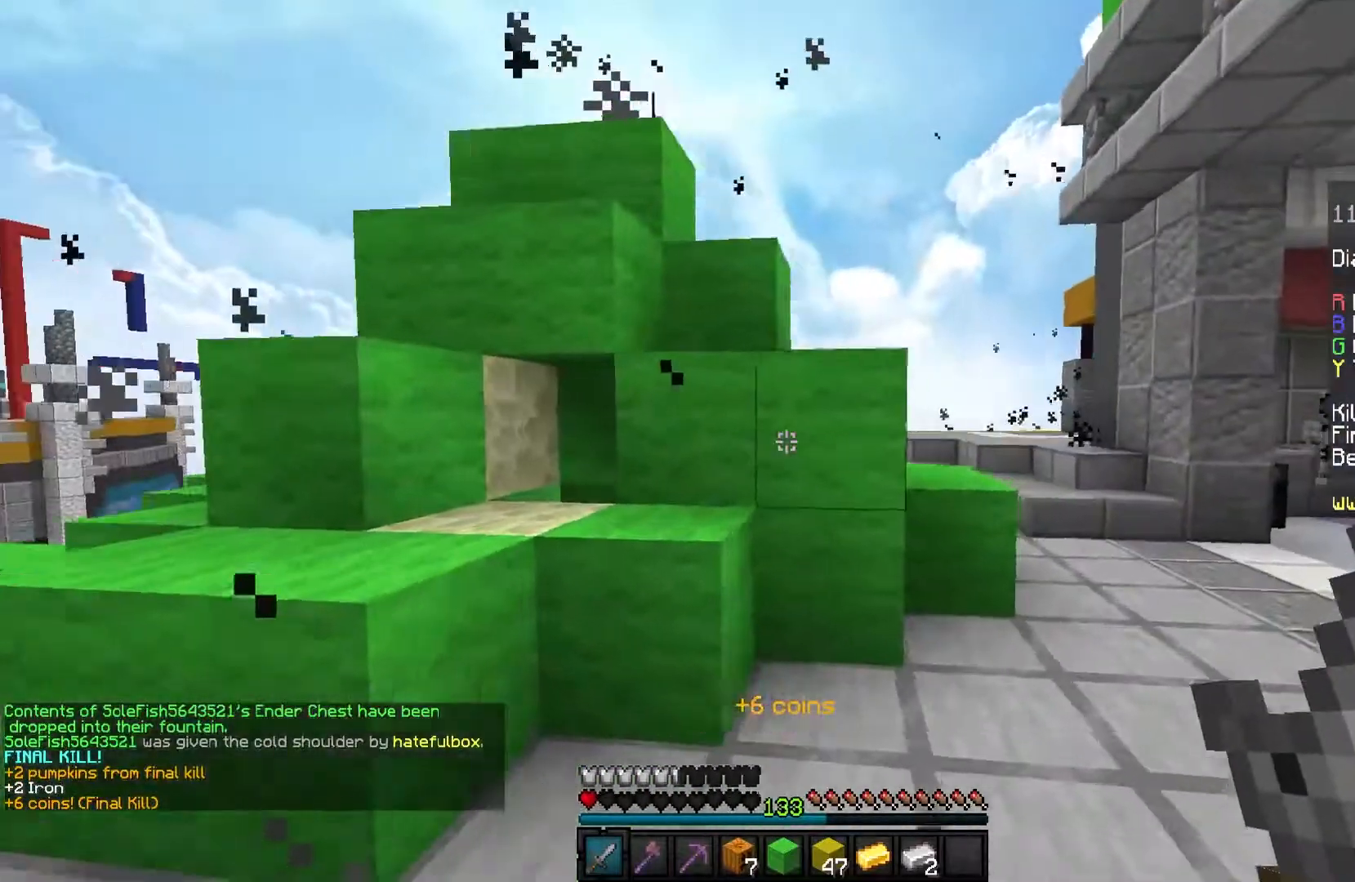
{"keys": ["w"], "mouse": [], "events": [[468, "d", "up"]]}
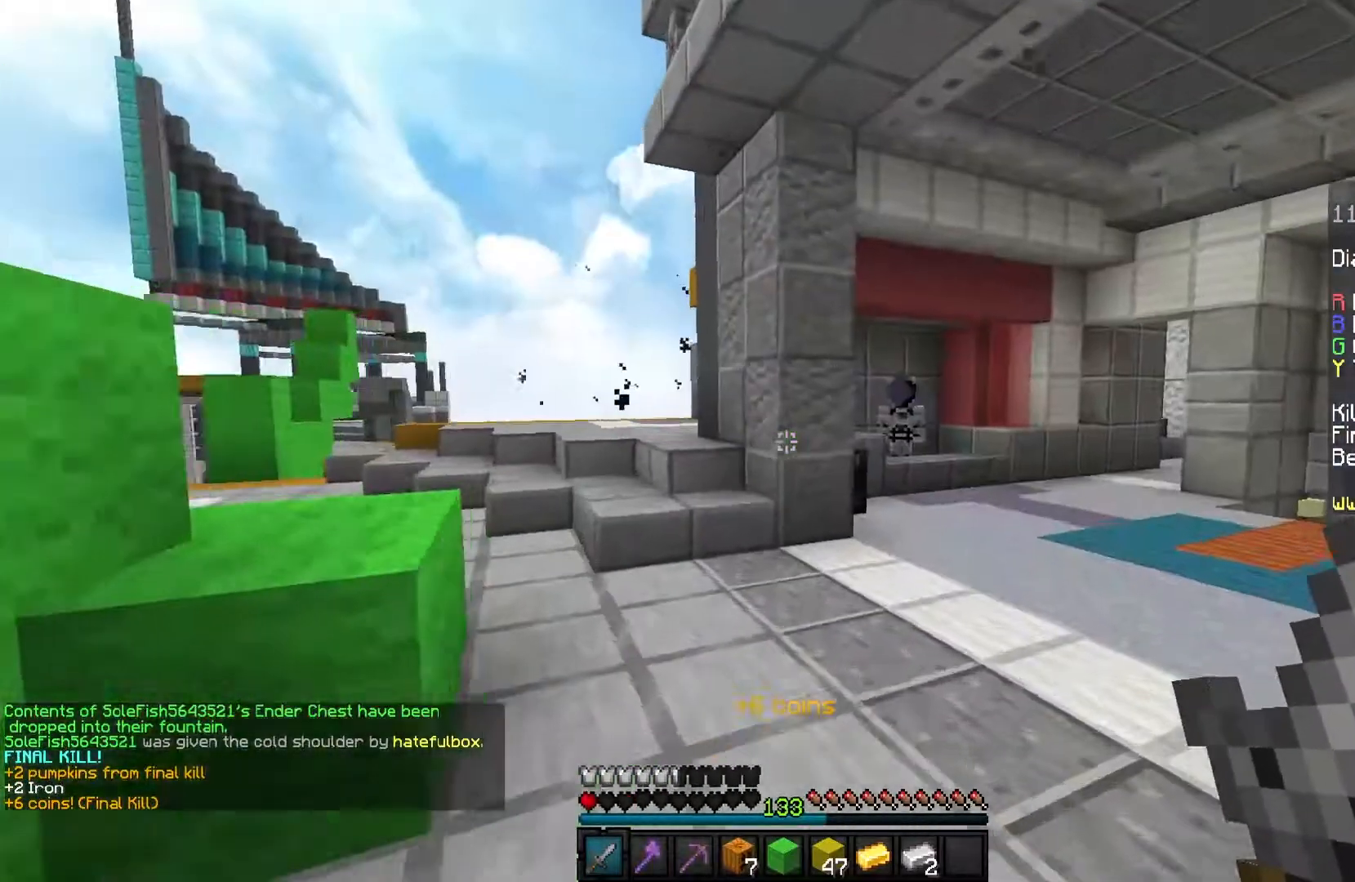
{"keys": ["w"], "mouse": [], "events": []}
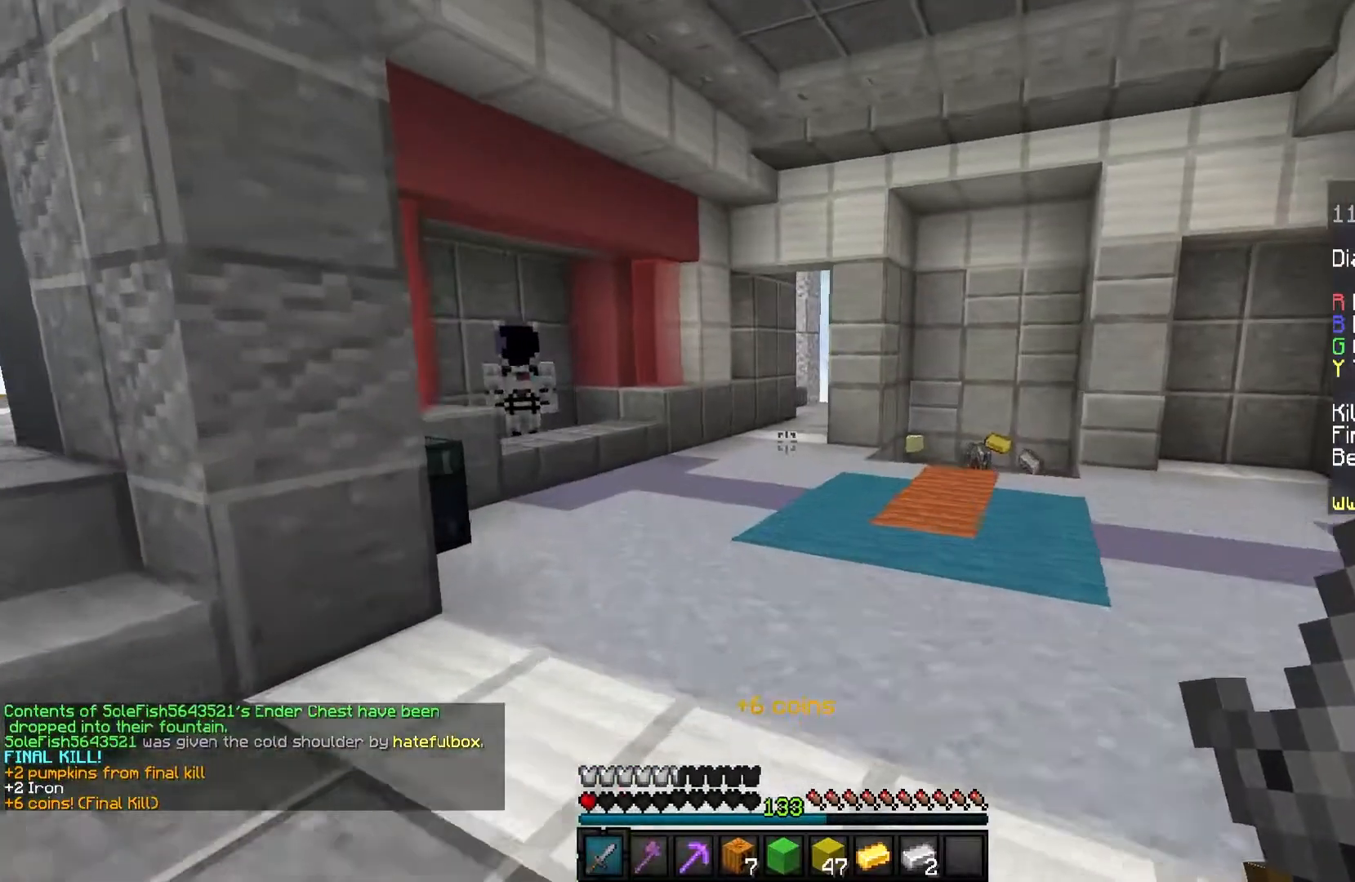
{"keys": ["w"], "mouse": [], "events": [[33, "space", "down"], [233, "space", "up"]]}
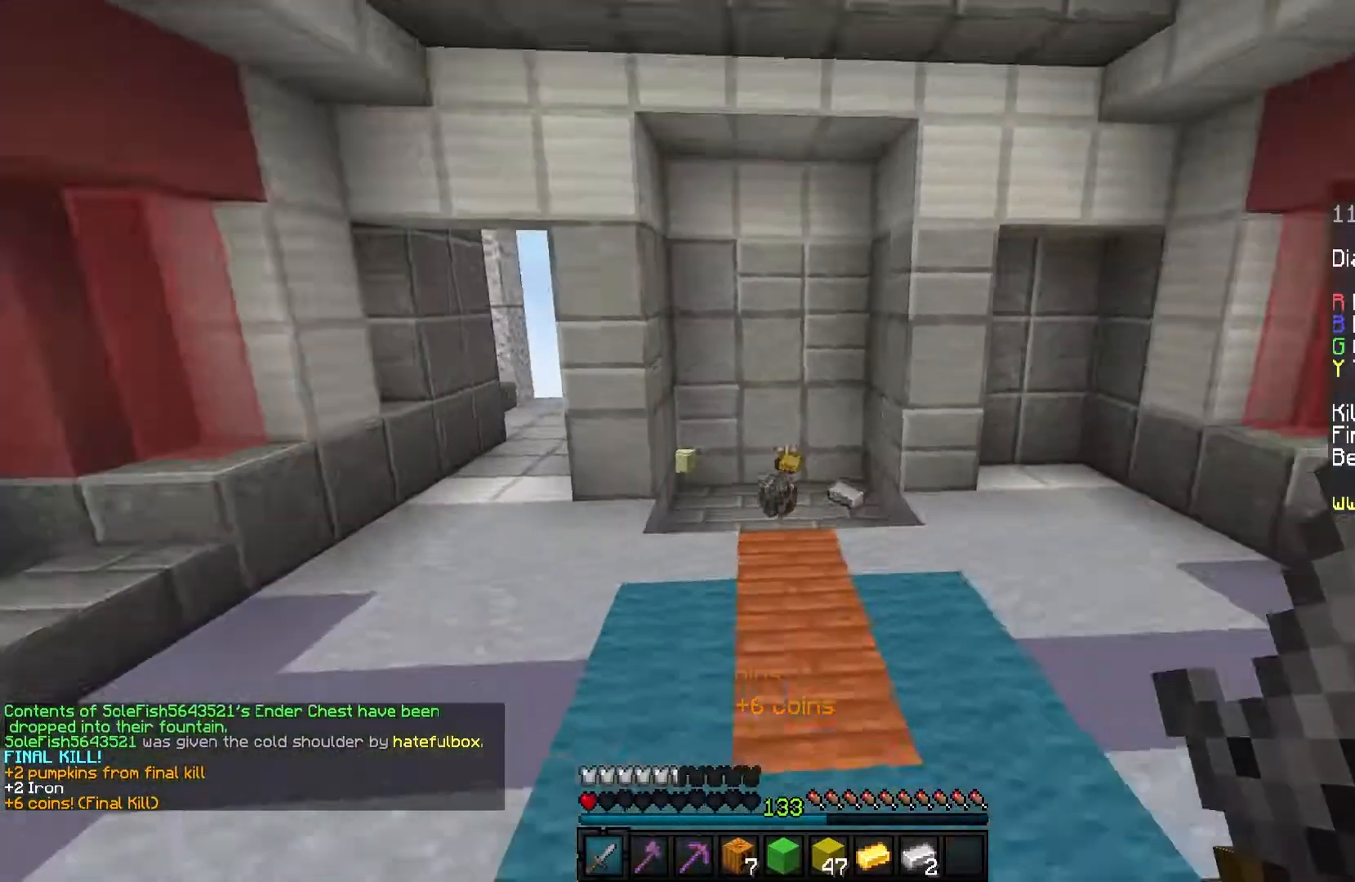
{"keys": ["w"], "mouse": [], "events": [[167, "space", "down"], [300, "space", "up"]]}